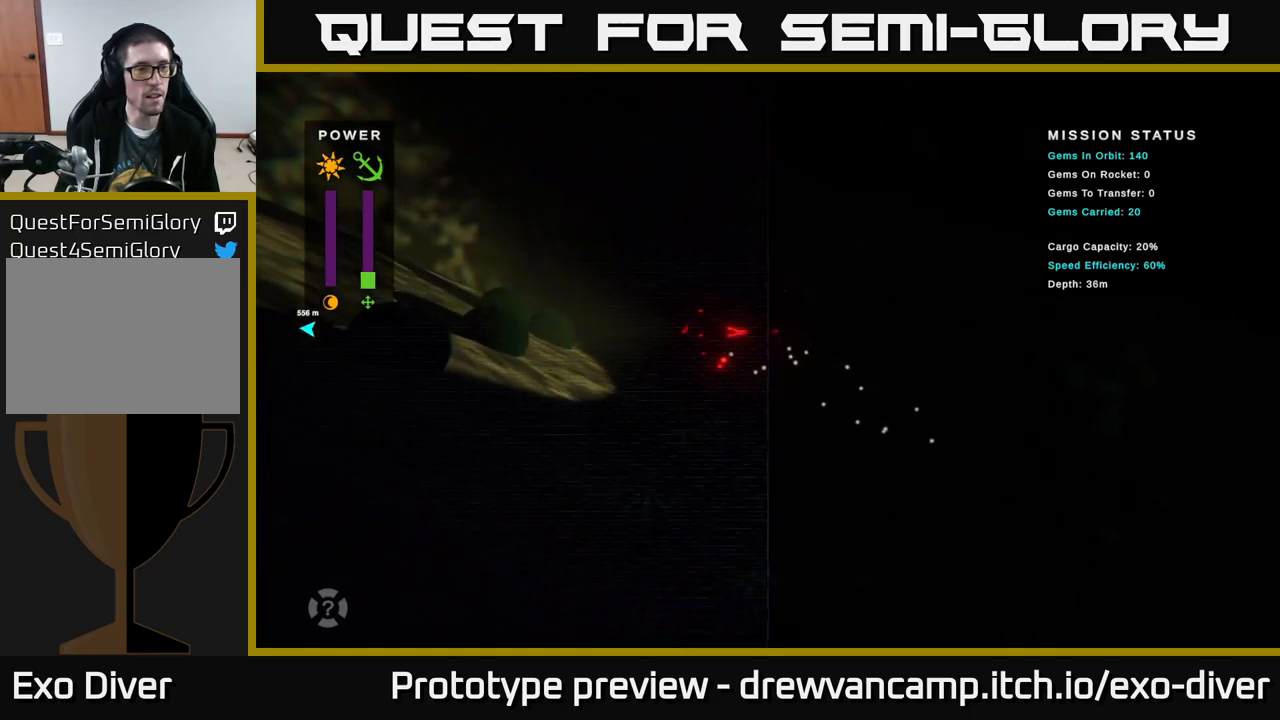
Gameplay with a controller (Xbox layout); each line is a JSON object with the inputs held at the frame after it. "events" lists button and stick changes between this image and that frame as [ms after this image, input, new state], when the widget could be followed in between.
{"buttons": [], "left_stick": "up-left", "right_stick": "center", "events": []}
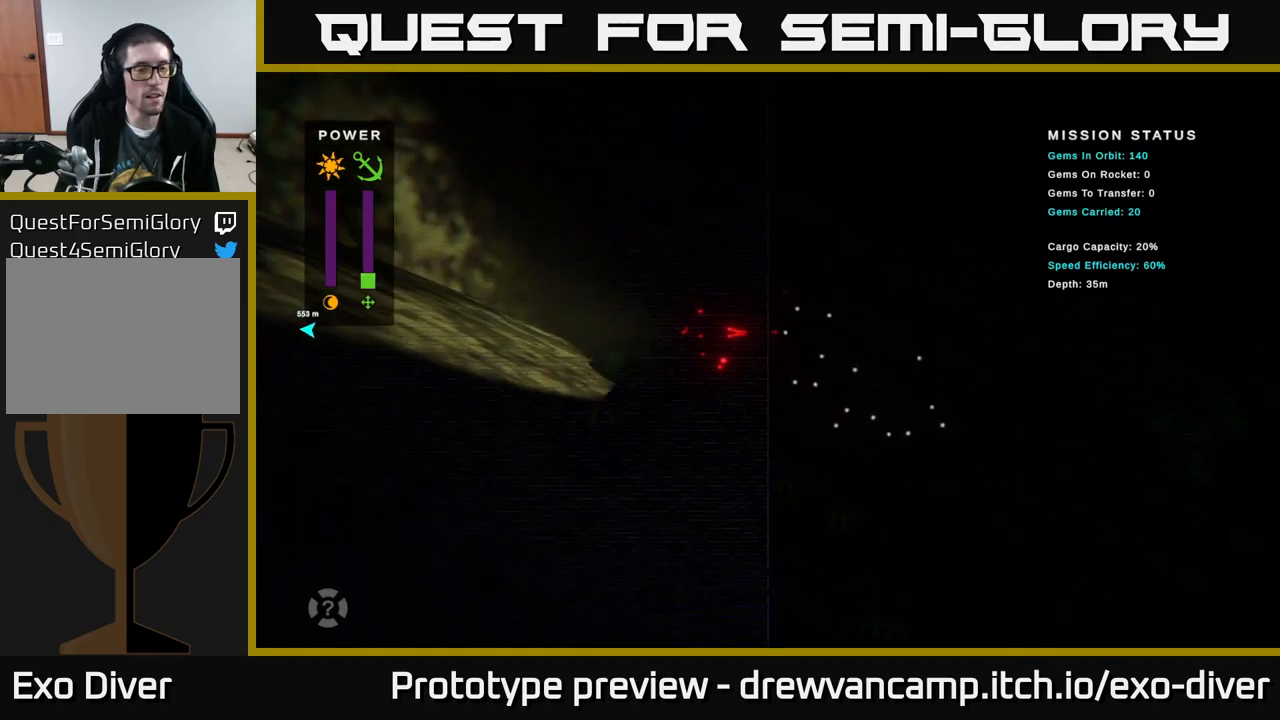
{"buttons": [], "left_stick": "up-left", "right_stick": "center", "events": []}
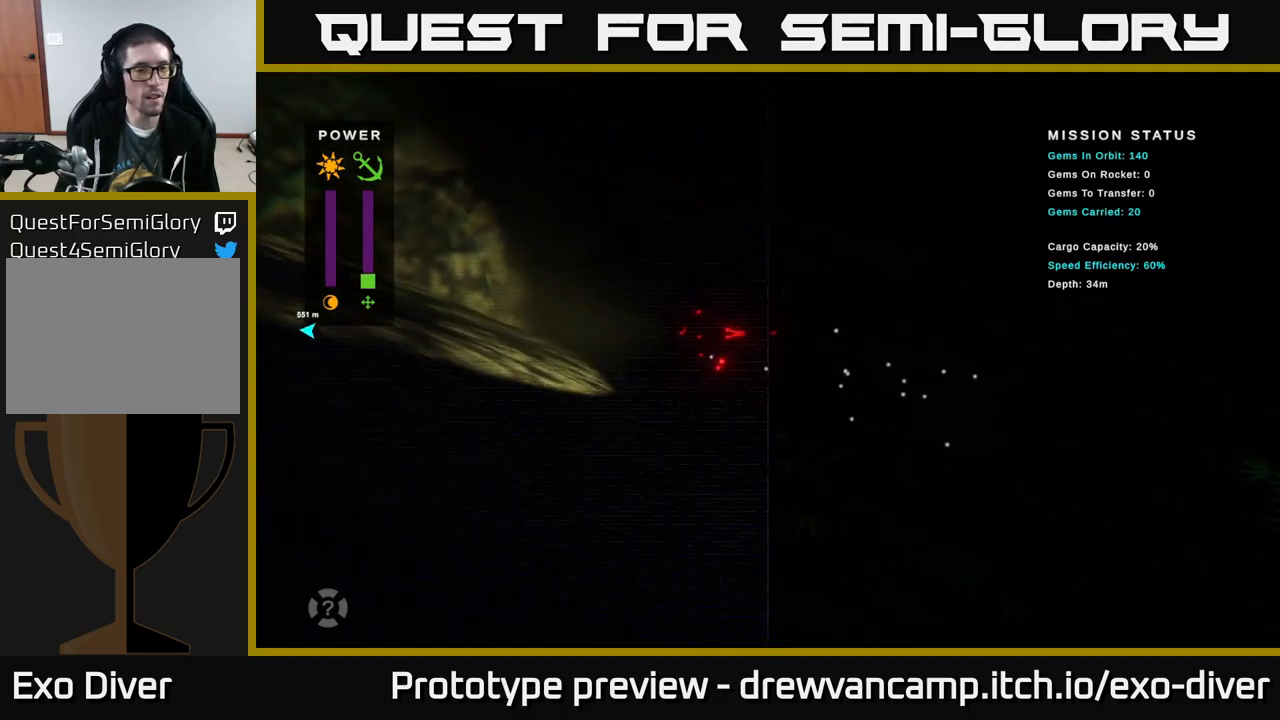
{"buttons": [], "left_stick": "up-left", "right_stick": "center", "events": []}
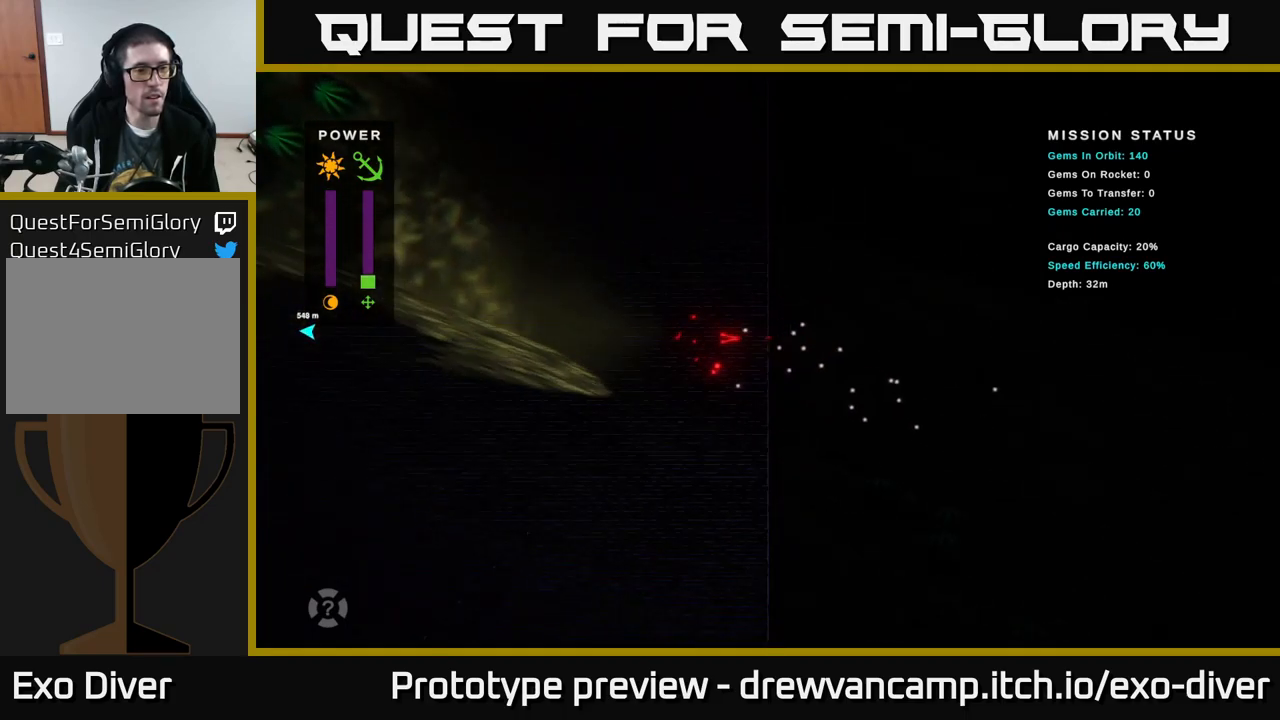
{"buttons": [], "left_stick": "up-left", "right_stick": "center", "events": []}
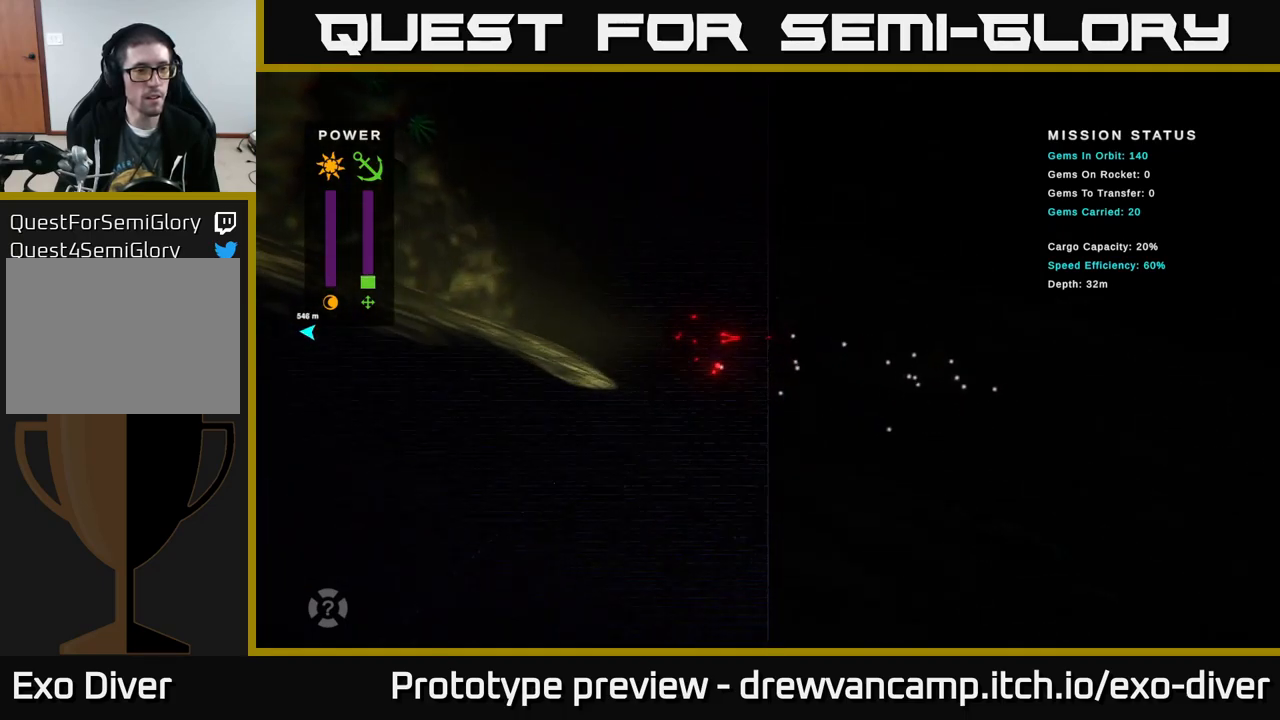
{"buttons": [], "left_stick": "up-left", "right_stick": "center", "events": []}
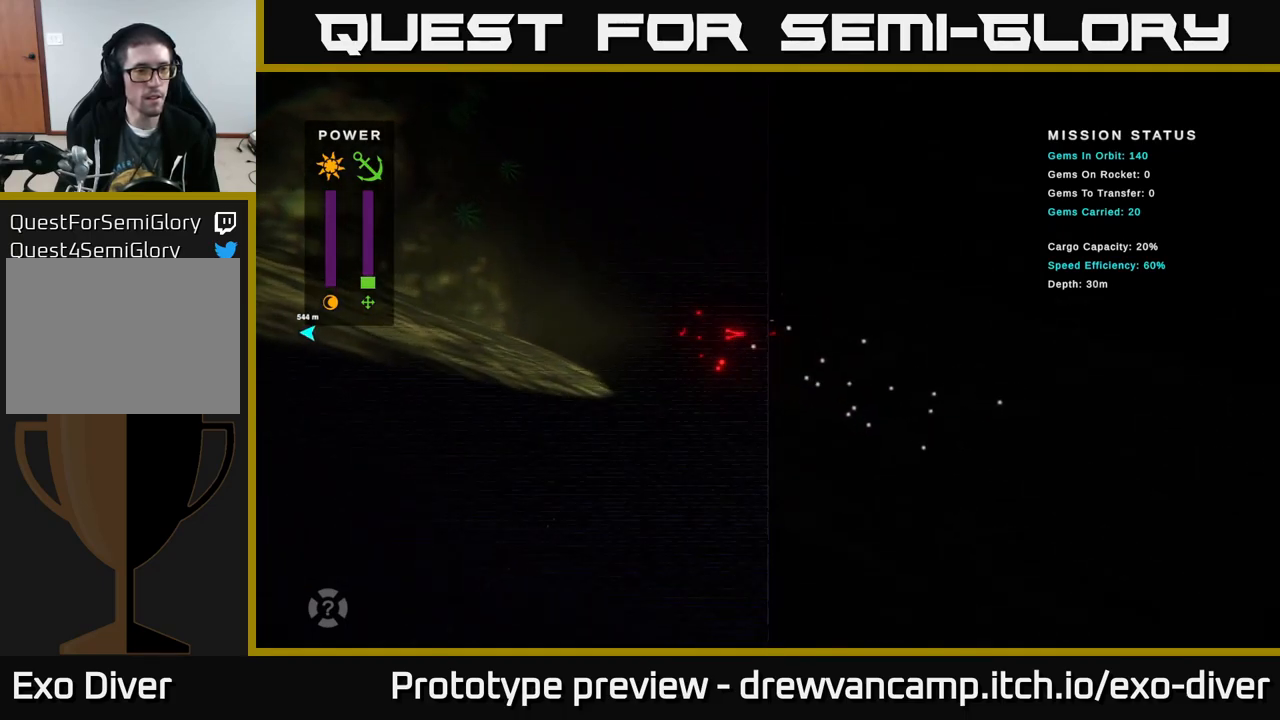
{"buttons": [], "left_stick": "up-left", "right_stick": "center", "events": []}
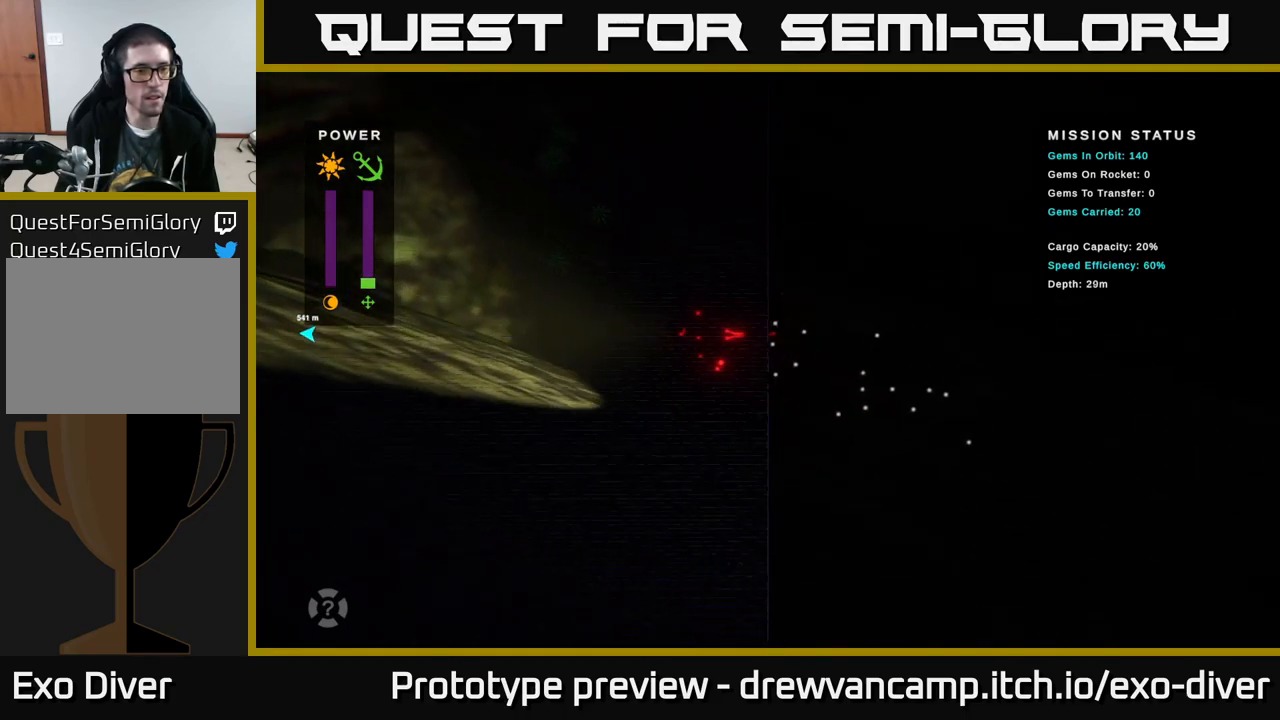
{"buttons": [], "left_stick": "up-left", "right_stick": "center", "events": []}
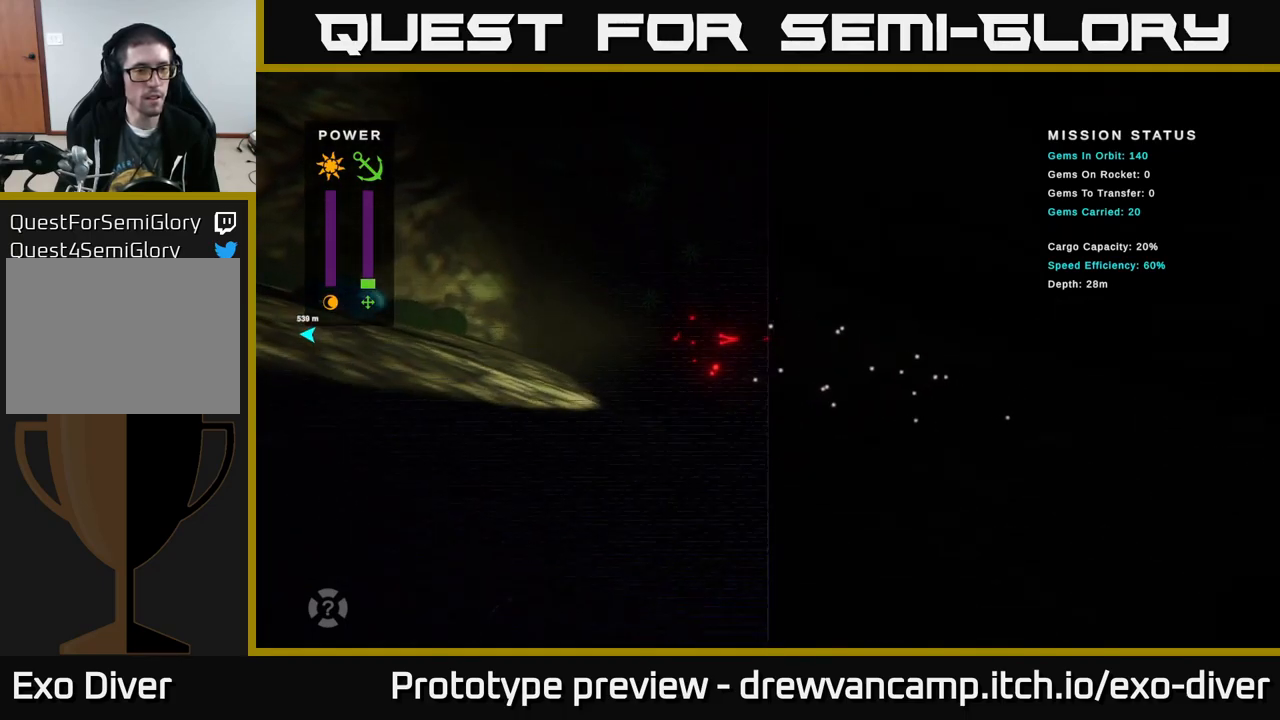
{"buttons": [], "left_stick": "up-left", "right_stick": "center", "events": []}
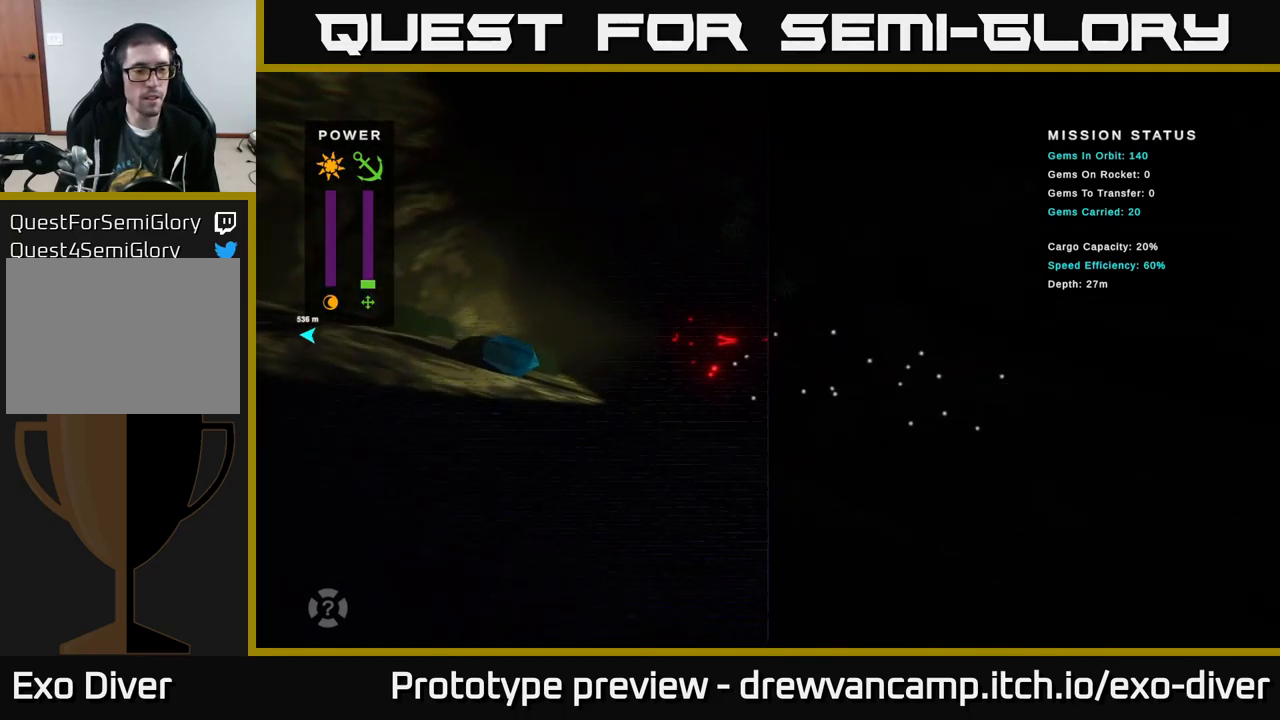
{"buttons": [], "left_stick": "up-left", "right_stick": "center", "events": []}
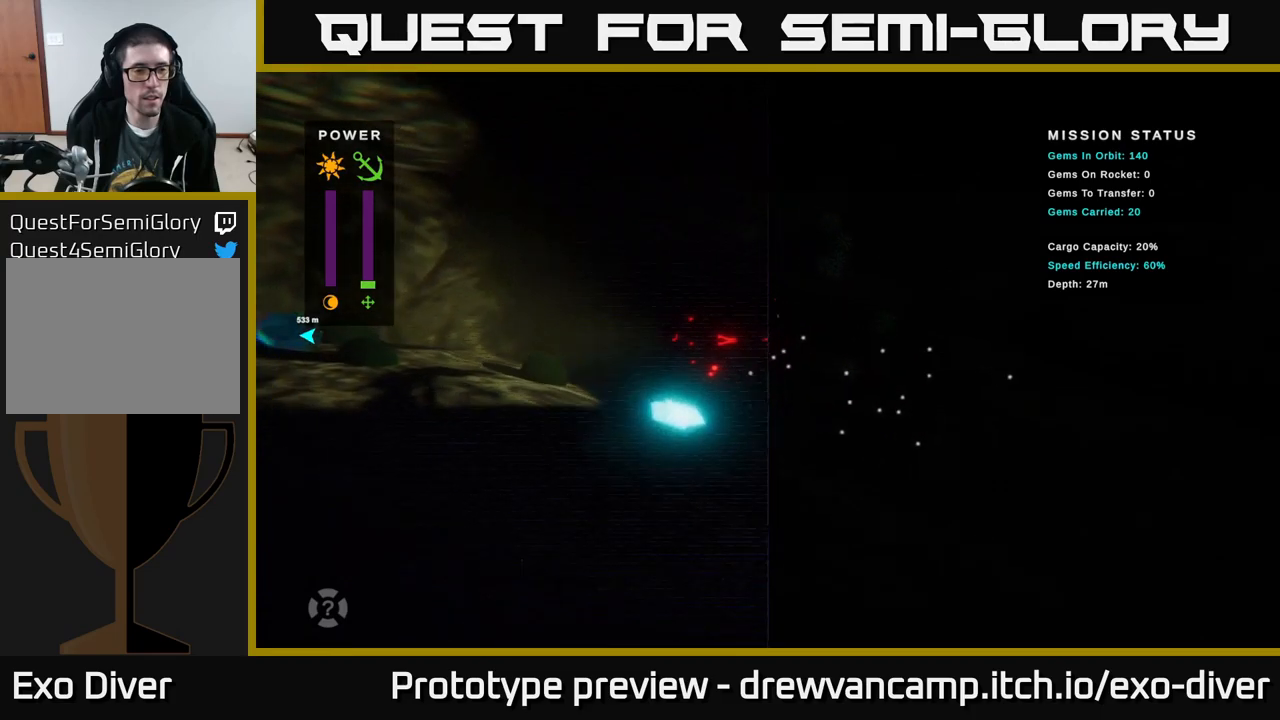
{"buttons": [], "left_stick": "down-right", "right_stick": "center", "events": [[383, "left_stick", "down-right"]]}
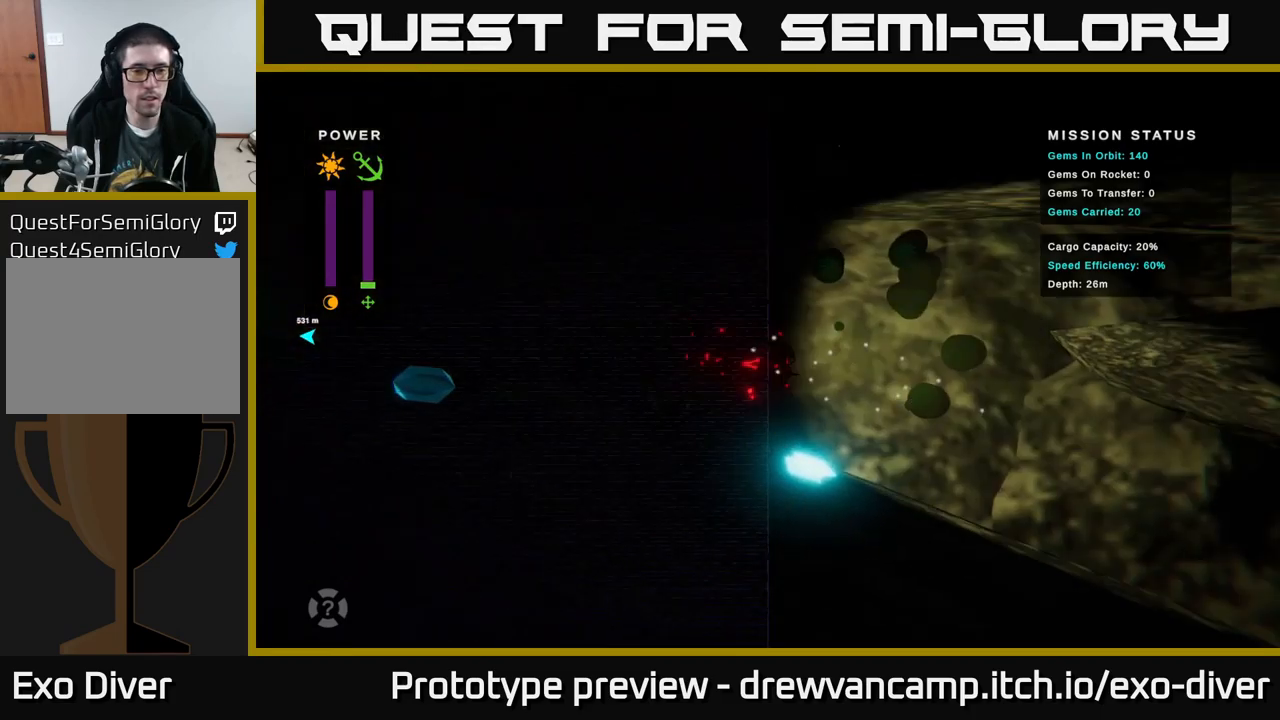
{"buttons": [], "left_stick": "up-left", "right_stick": "center", "events": [[250, "left_stick", "down"], [400, "left_stick", "left"], [483, "left_stick", "up-left"]]}
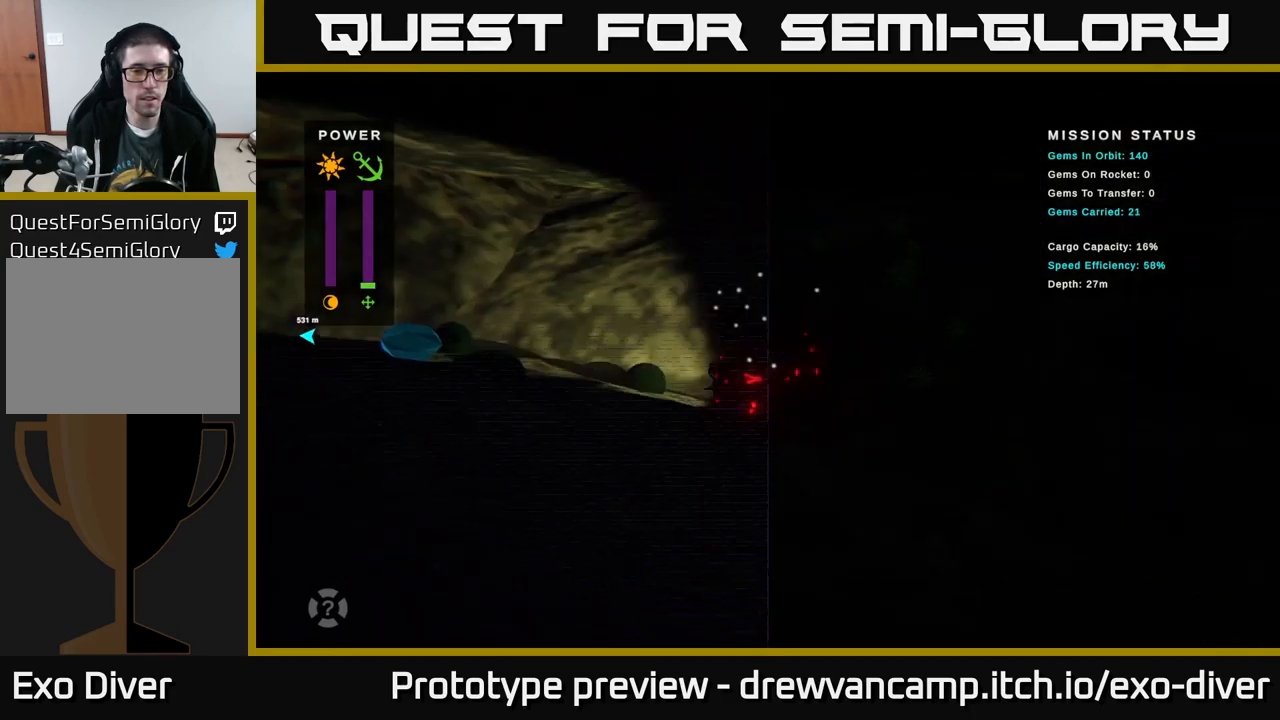
{"buttons": [], "left_stick": "up-left", "right_stick": "center", "events": []}
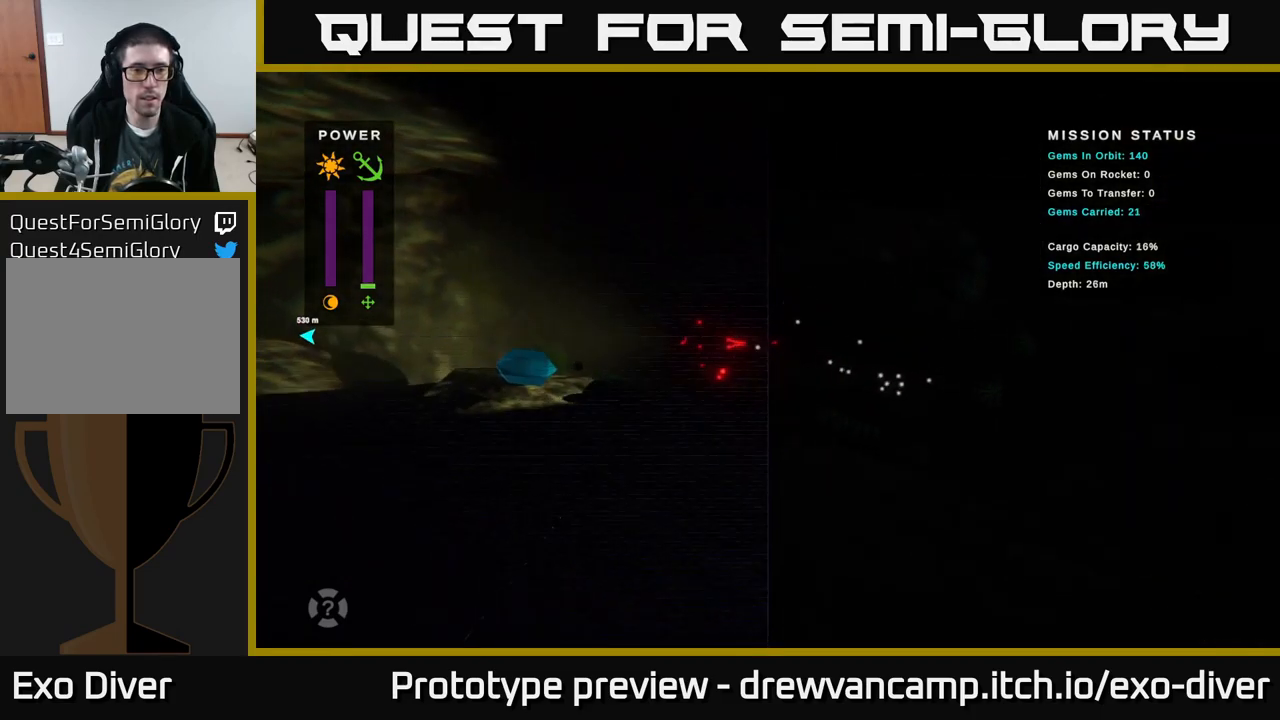
{"buttons": [], "left_stick": "left", "right_stick": "center", "events": [[267, "left_stick", "down-left"], [417, "left_stick", "left"]]}
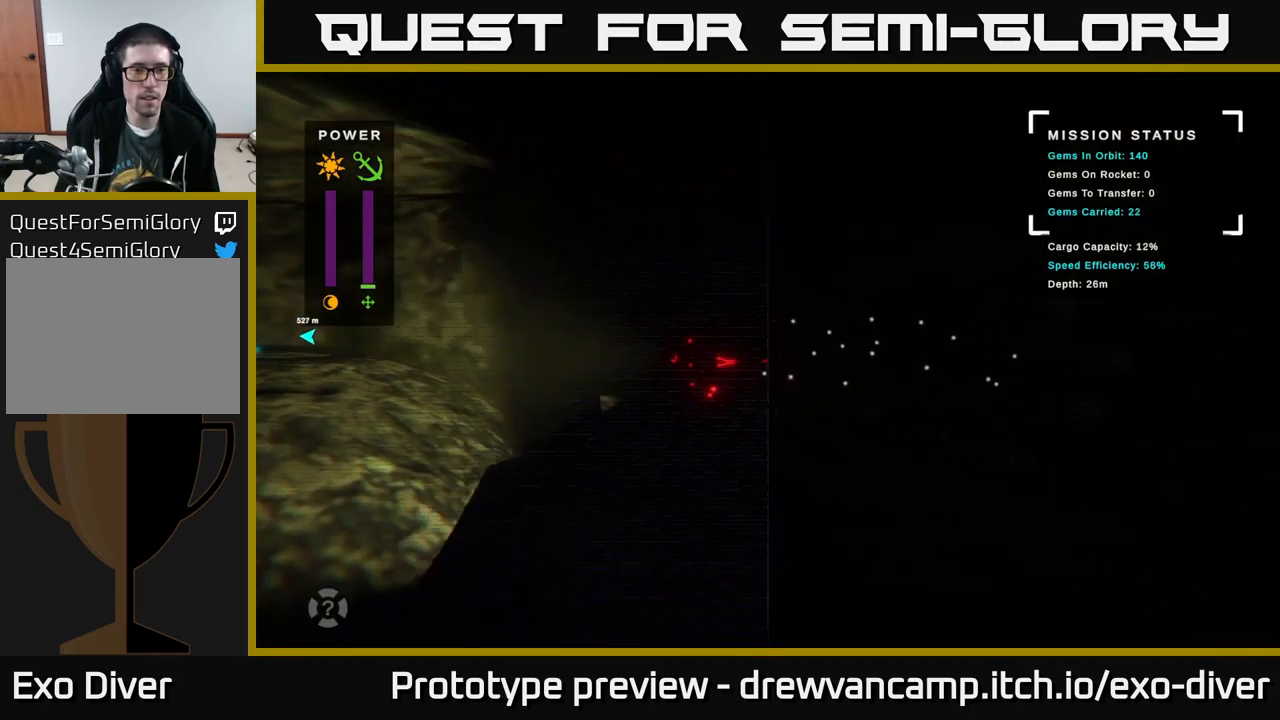
{"buttons": [], "left_stick": "down-left", "right_stick": "center", "events": [[183, "left_stick", "up-left"], [400, "left_stick", "down-left"]]}
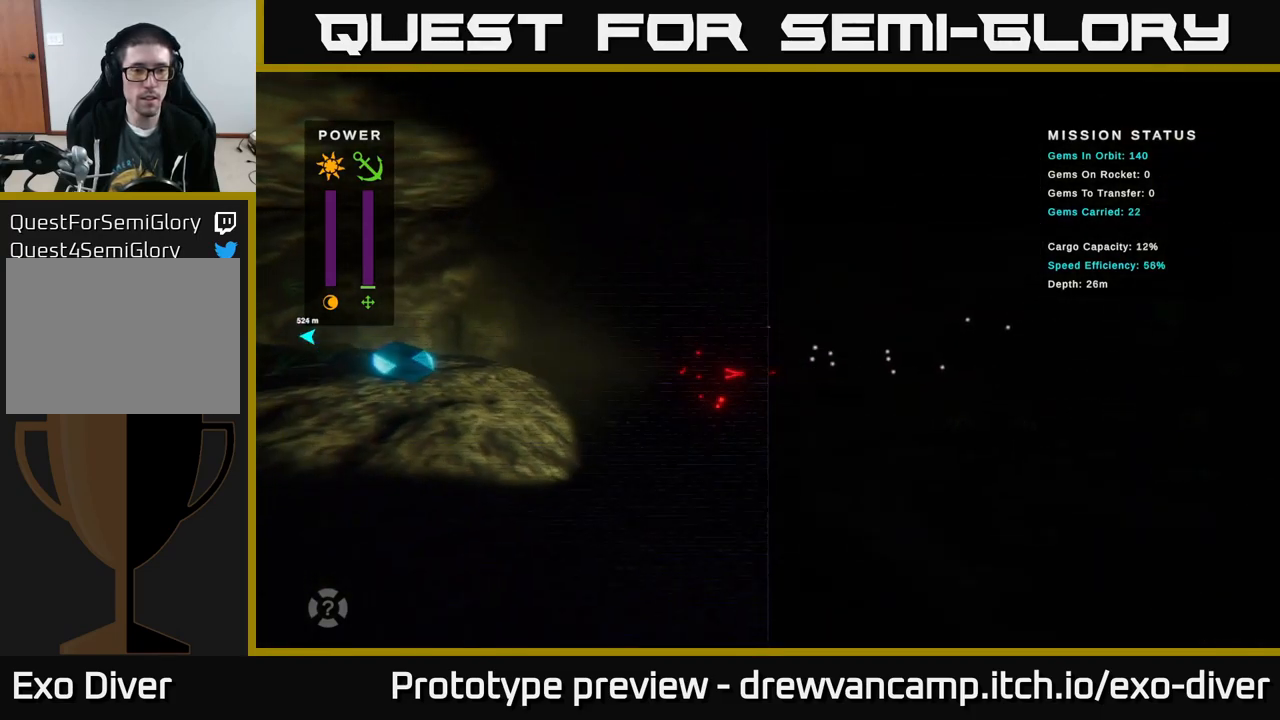
{"buttons": [], "left_stick": "down", "right_stick": "center", "events": [[100, "left_stick", "down"]]}
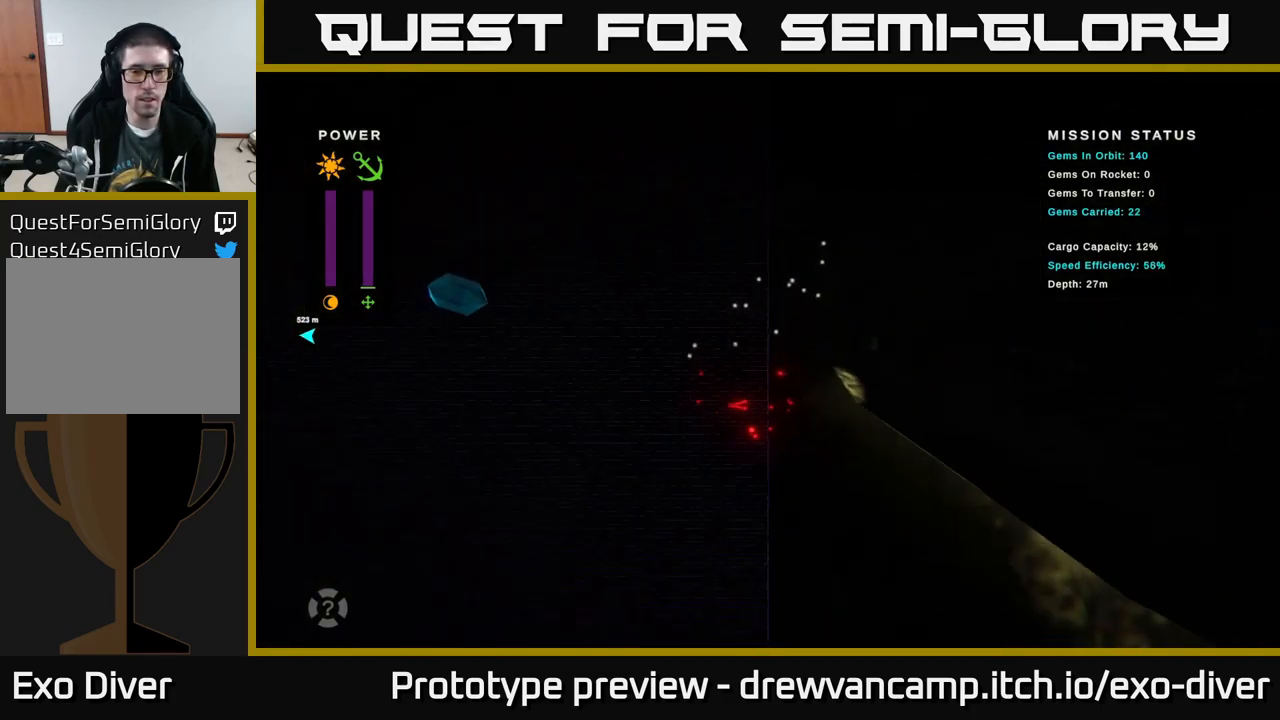
{"buttons": [], "left_stick": "down-right", "right_stick": "center", "events": [[433, "left_stick", "down-right"]]}
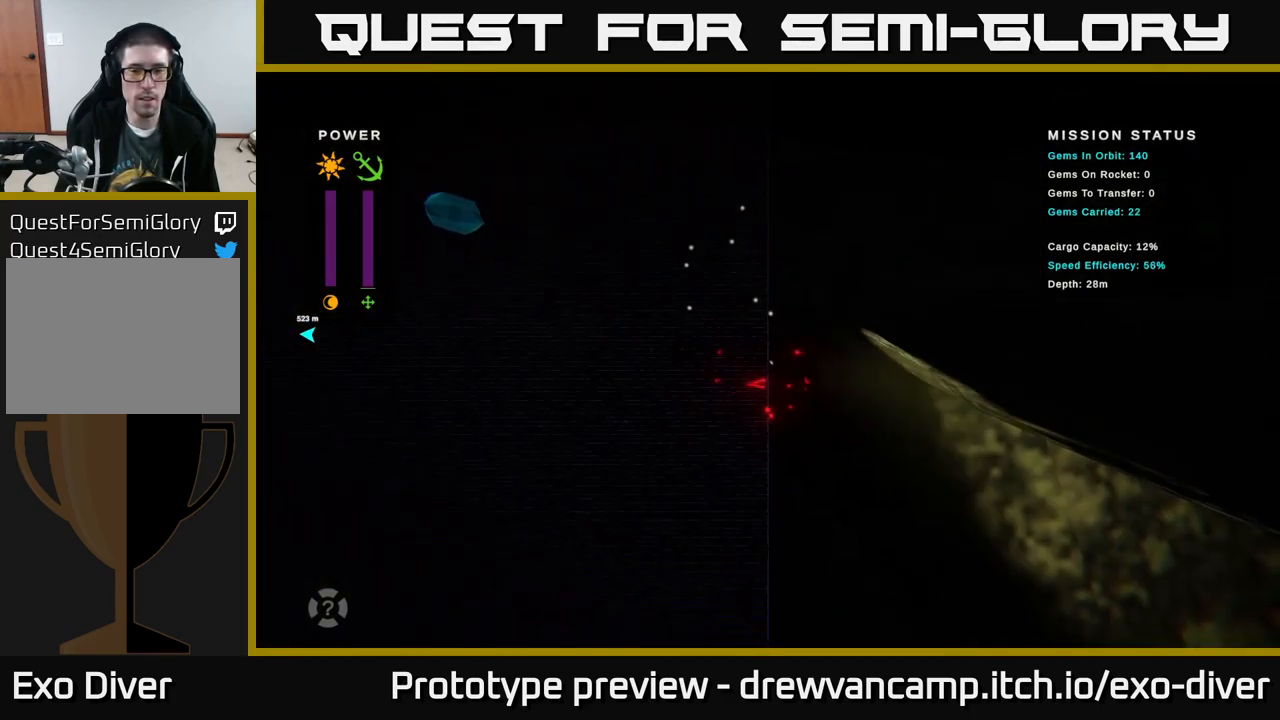
{"buttons": [], "left_stick": "down-right", "right_stick": "center", "events": []}
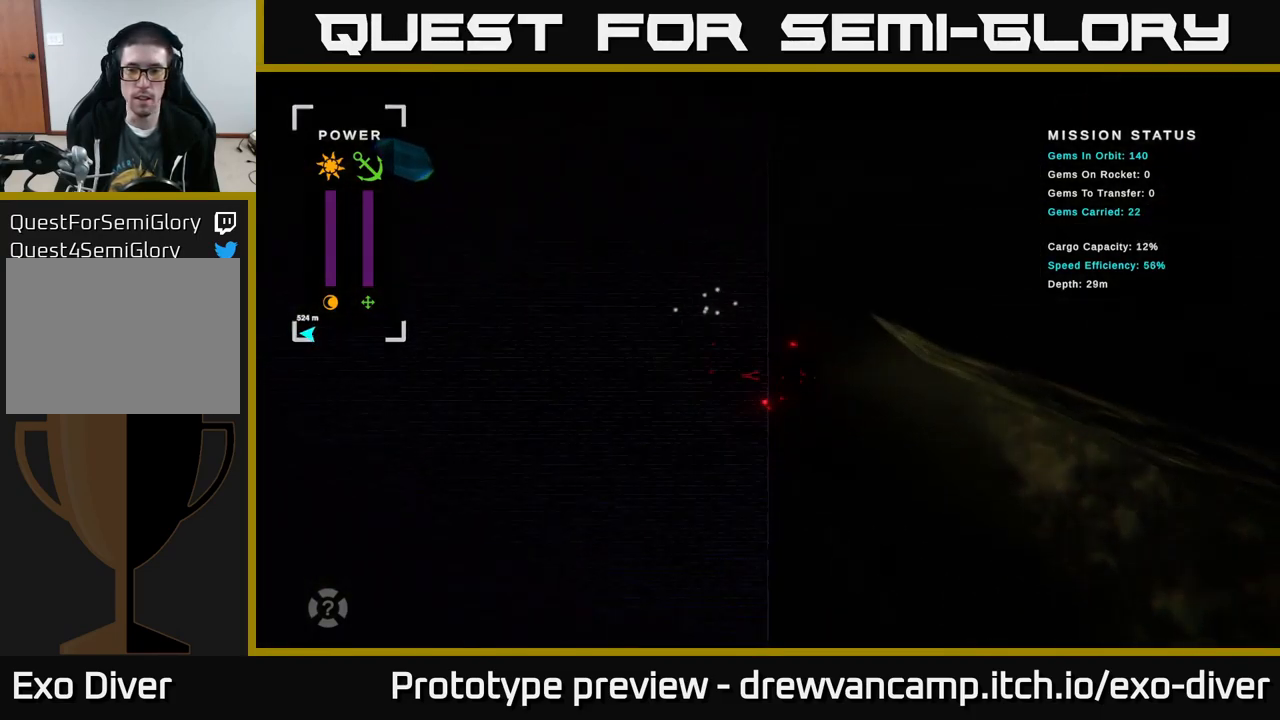
{"buttons": [], "left_stick": "center", "right_stick": "center", "events": [[83, "left_stick", "down"], [217, "left_stick", "down-right"], [467, "left_stick", "center"]]}
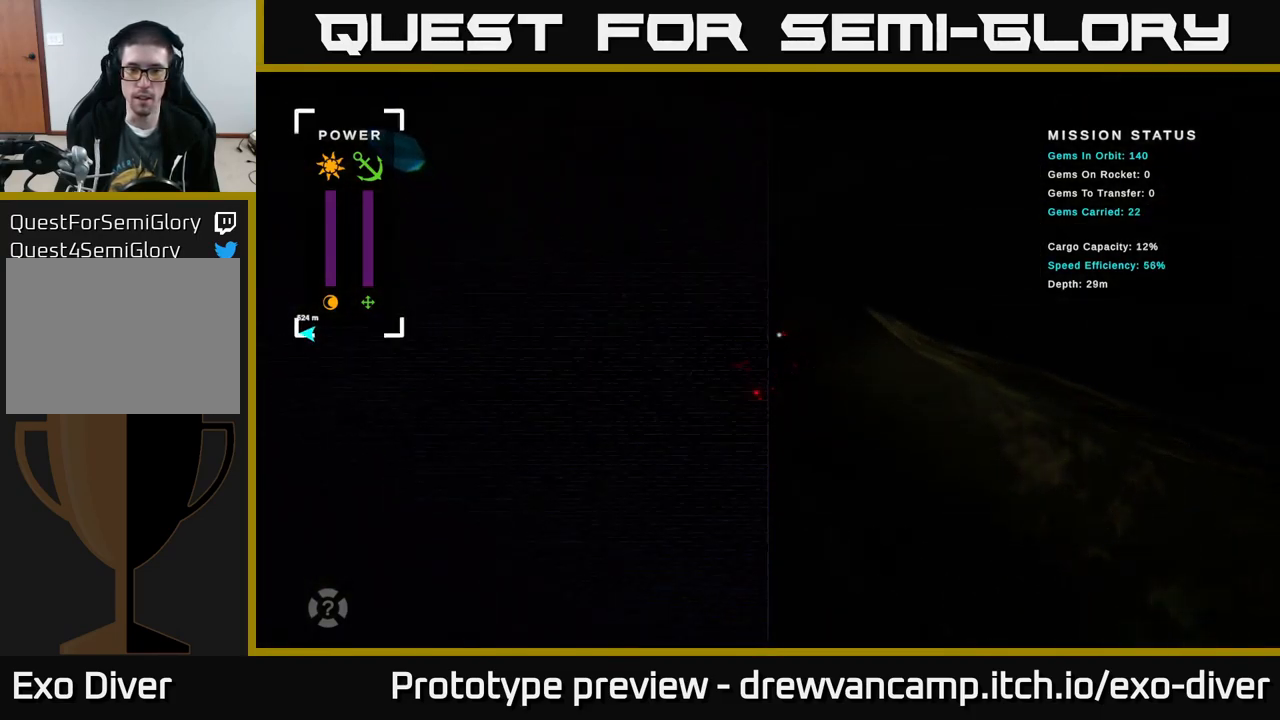
{"buttons": [], "left_stick": "center", "right_stick": "center", "events": []}
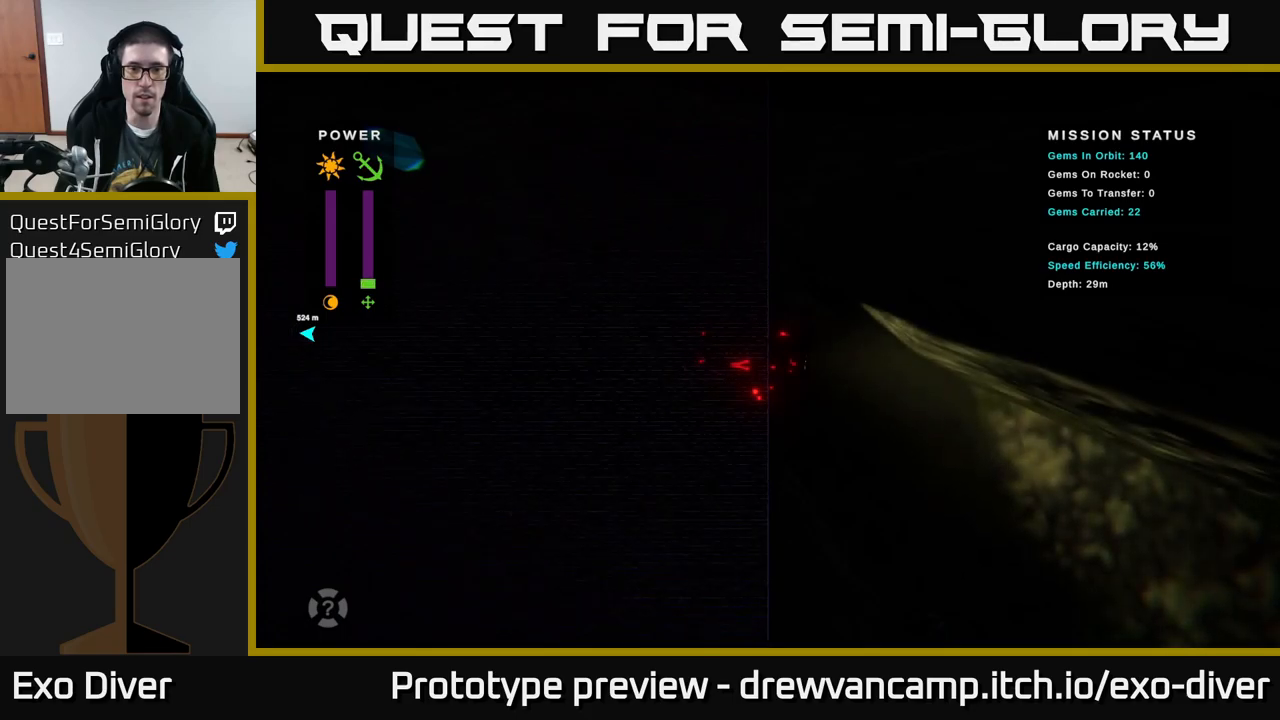
{"buttons": [], "left_stick": "down-right", "right_stick": "center", "events": [[434, "left_stick", "down-right"]]}
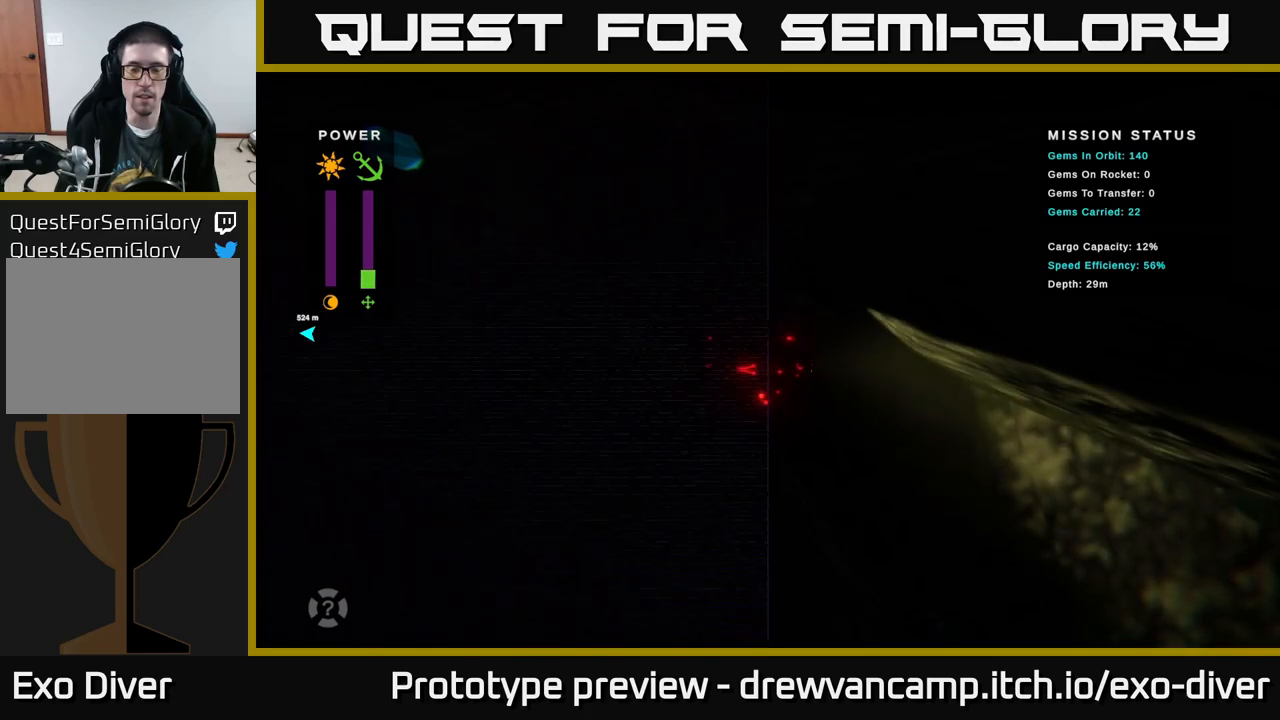
{"buttons": [], "left_stick": "down", "right_stick": "center", "events": [[184, "left_stick", "down"]]}
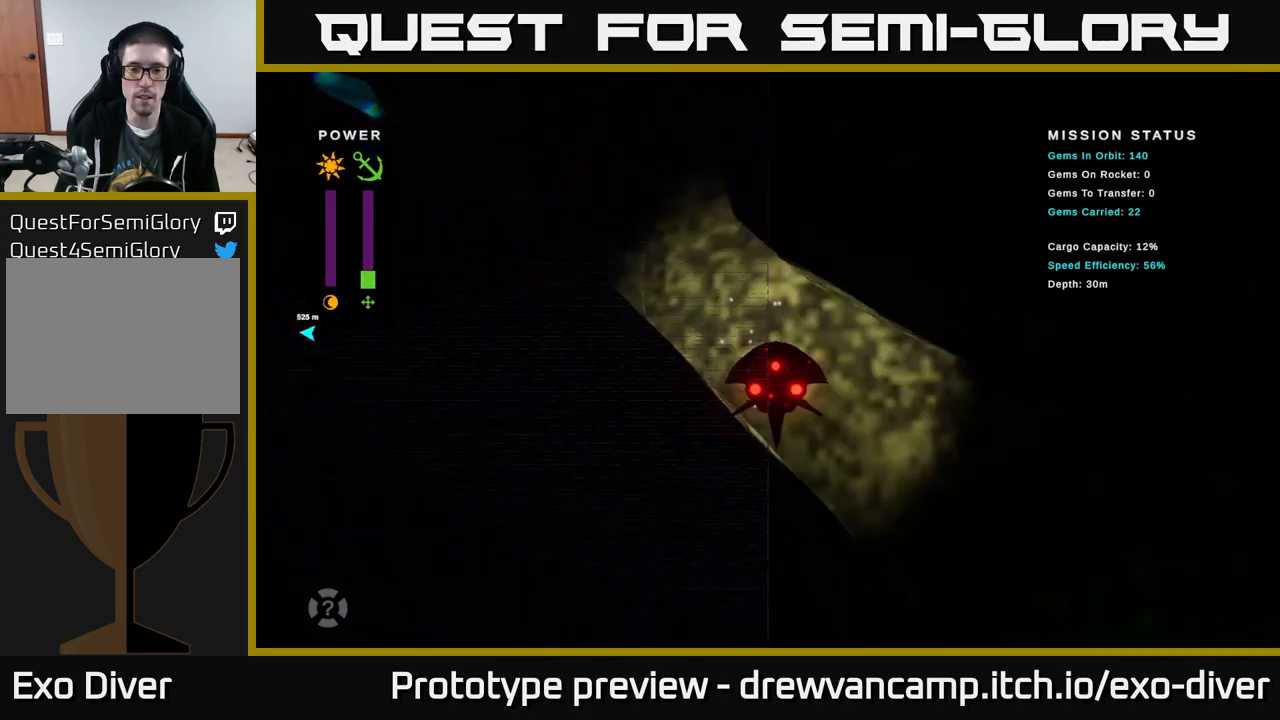
{"buttons": [], "left_stick": "down-right", "right_stick": "center", "events": [[367, "left_stick", "down-right"]]}
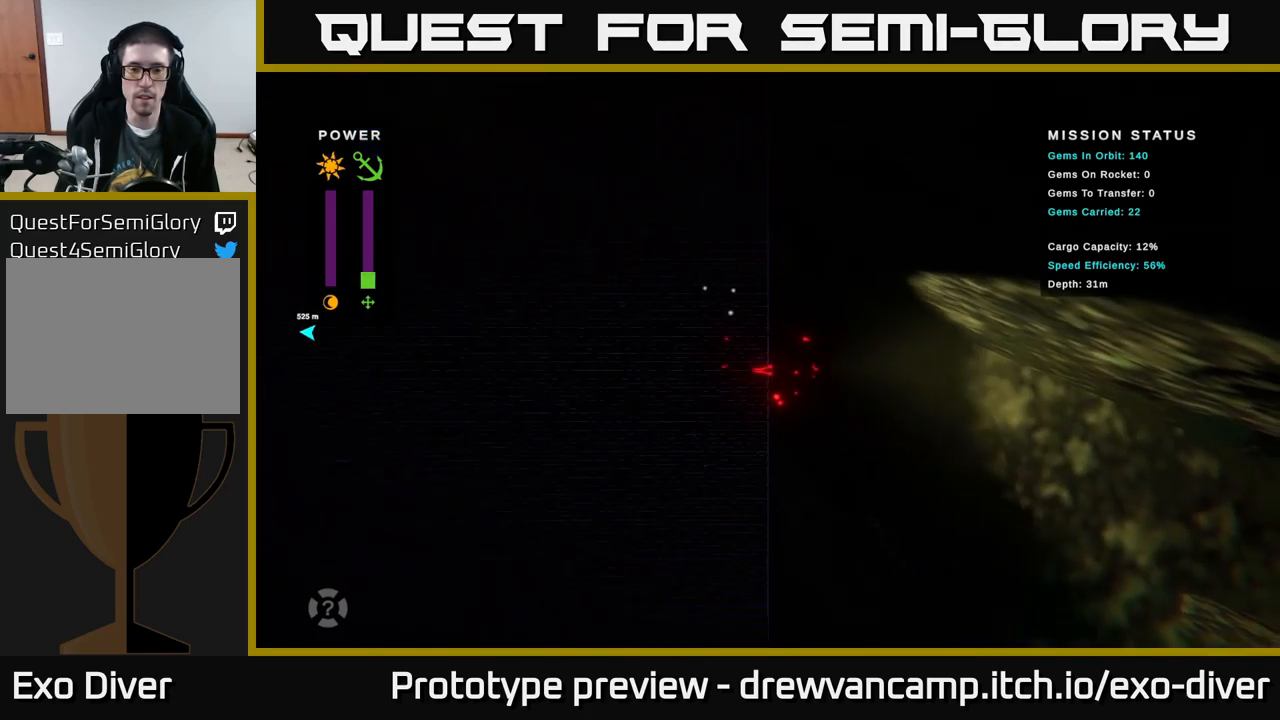
{"buttons": [], "left_stick": "down-right", "right_stick": "center", "events": []}
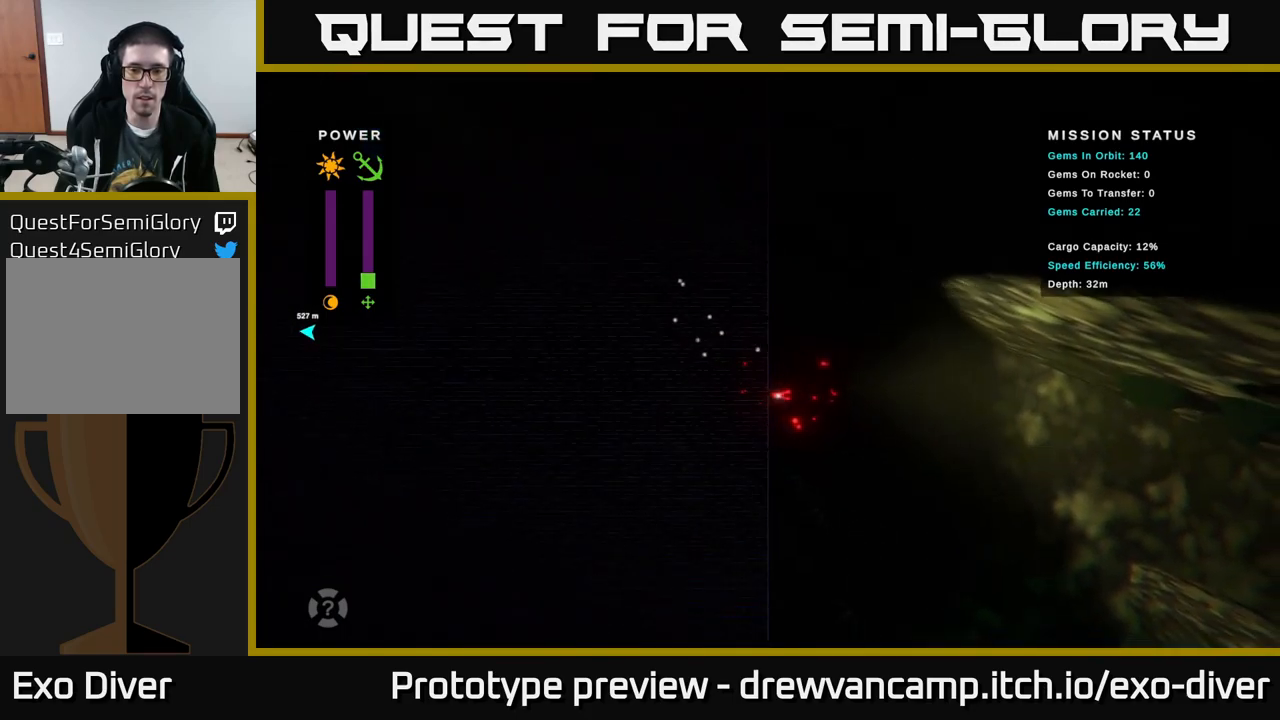
{"buttons": [], "left_stick": "down", "right_stick": "center", "events": [[100, "left_stick", "down"]]}
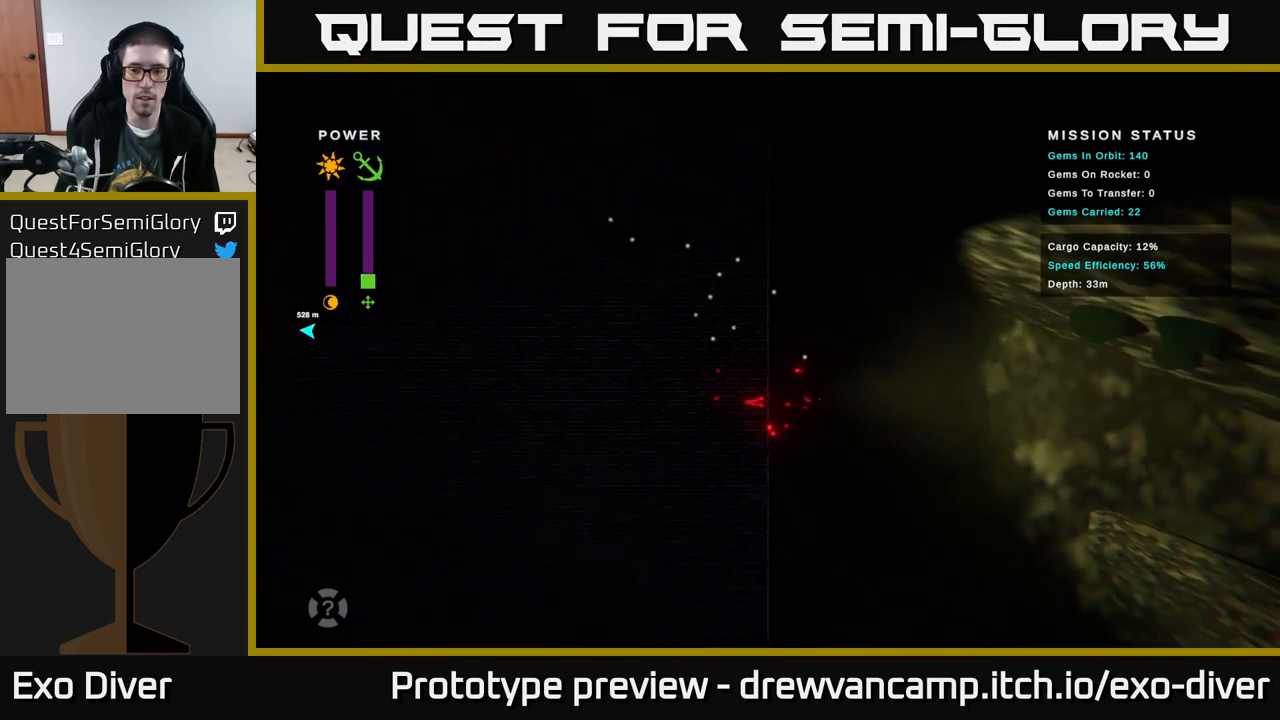
{"buttons": [], "left_stick": "down-right", "right_stick": "center", "events": [[150, "left_stick", "down-right"]]}
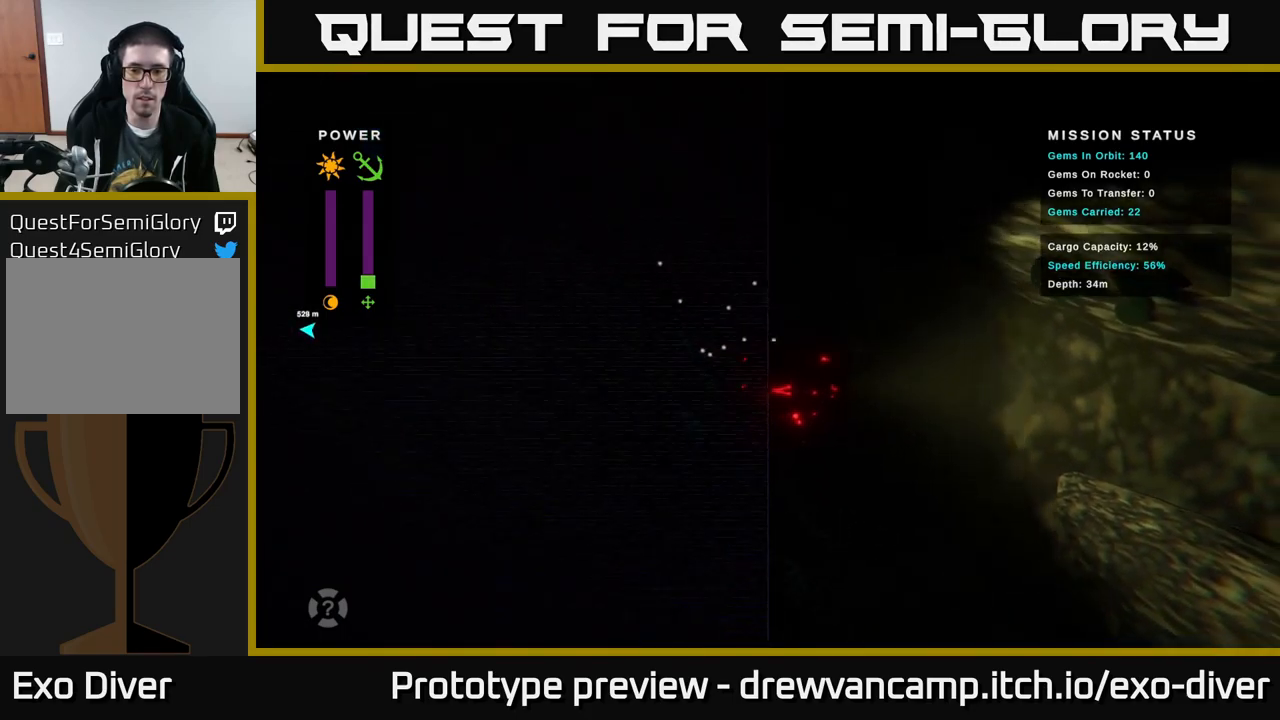
{"buttons": [], "left_stick": "down-right", "right_stick": "center", "events": []}
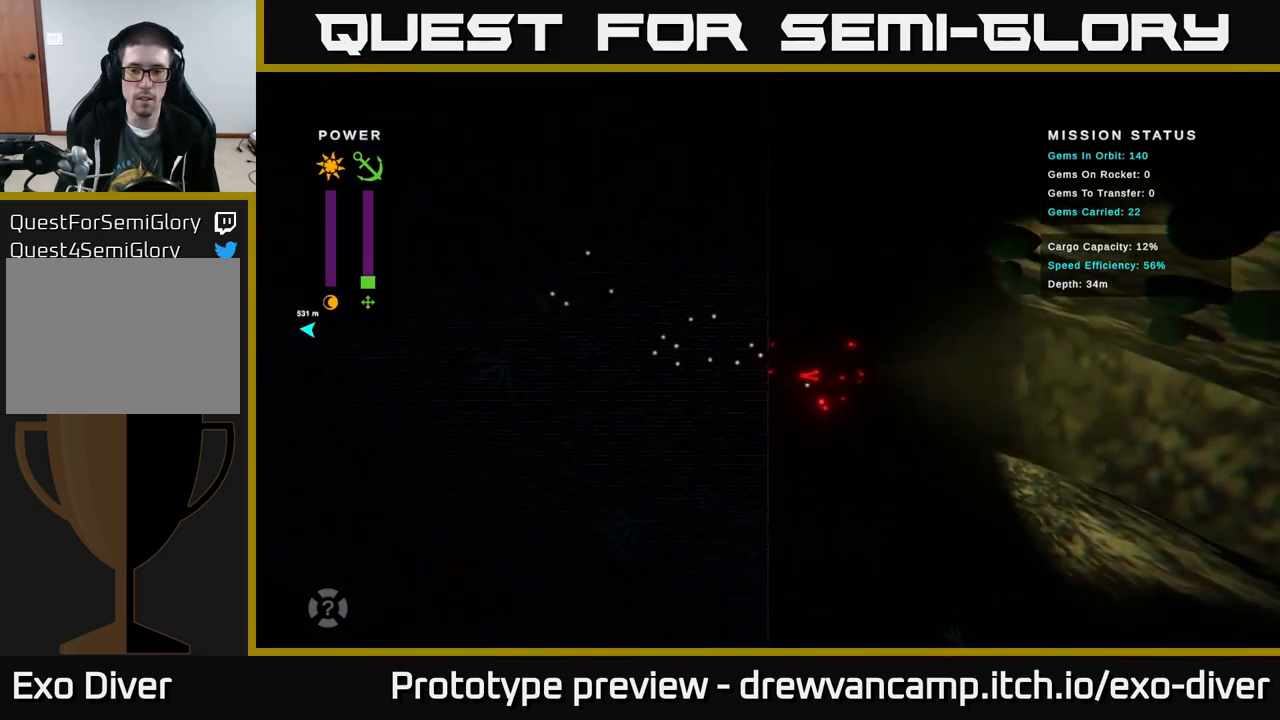
{"buttons": [], "left_stick": "down-right", "right_stick": "center", "events": []}
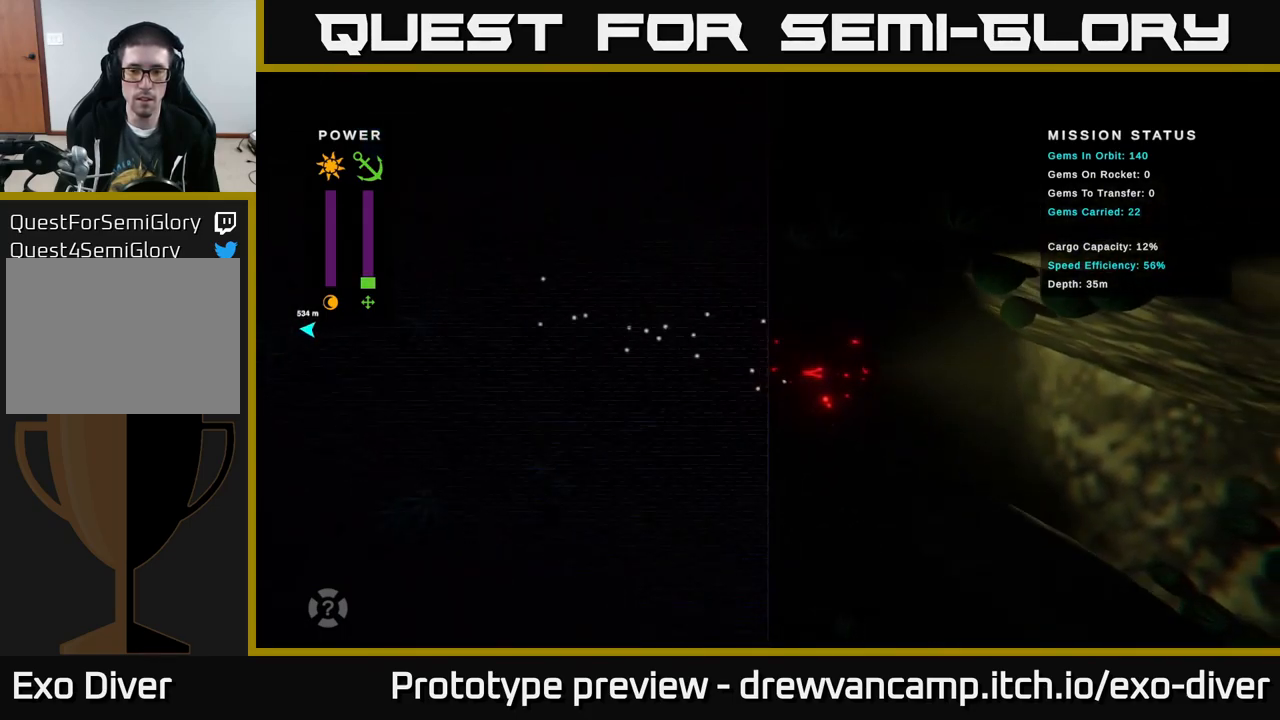
{"buttons": [], "left_stick": "down-right", "right_stick": "center", "events": []}
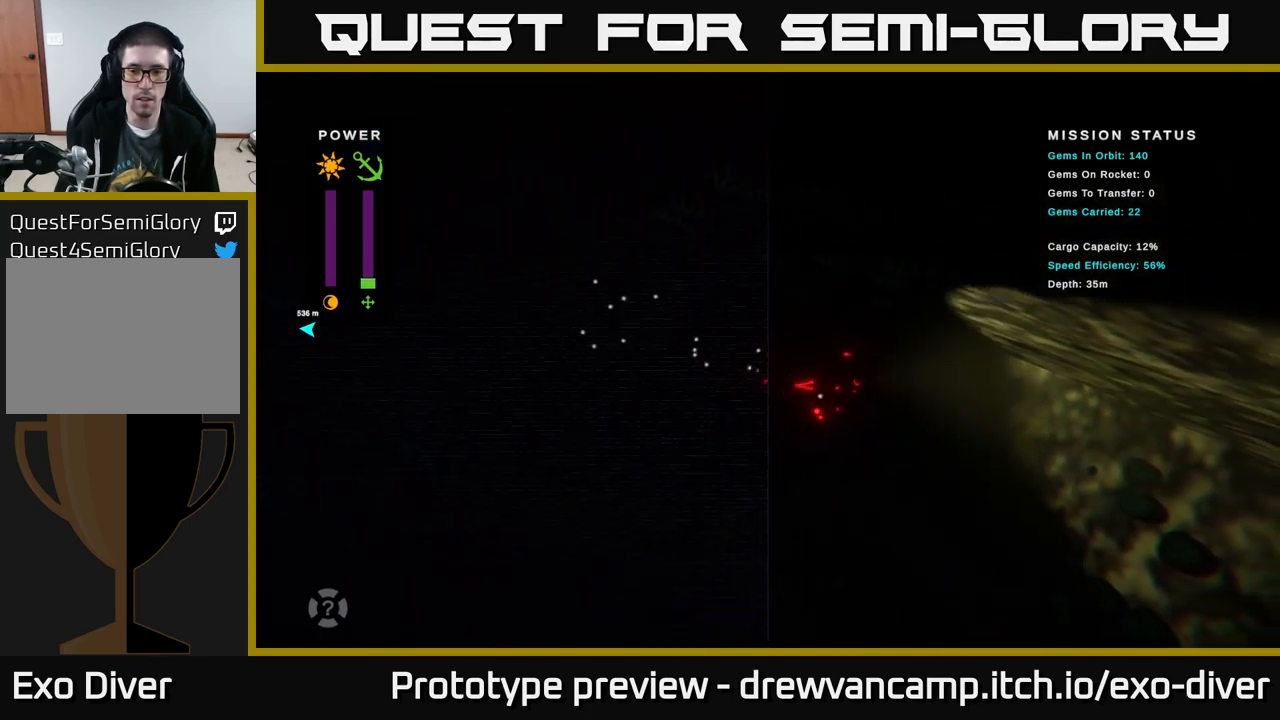
{"buttons": [], "left_stick": "down-right", "right_stick": "center", "events": []}
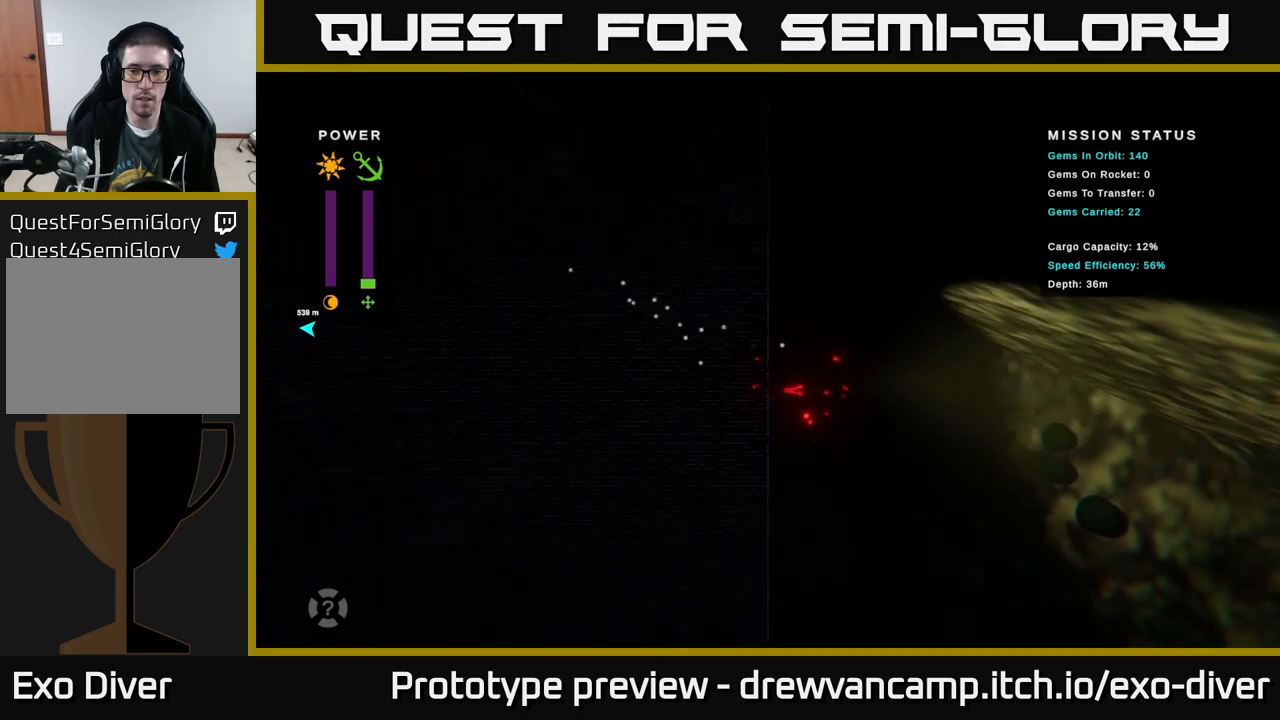
{"buttons": [], "left_stick": "down-right", "right_stick": "center", "events": []}